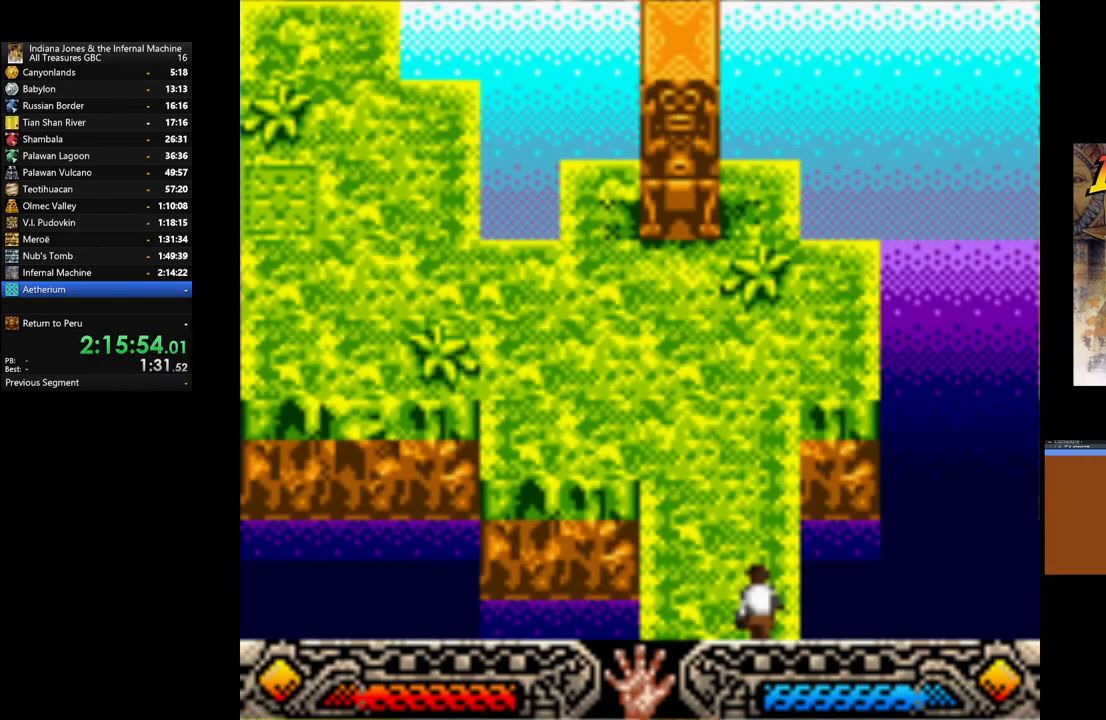
Gameplay with a controller (Xbox layout); each line is a JSON object with the inputs held at the frame after it. "events" lists button and stick changes between this image and that frame as [ms after this image, input, new state], when the widget could be followed in between.
{"buttons": [], "left_stick": "up-left", "right_stick": "center", "events": []}
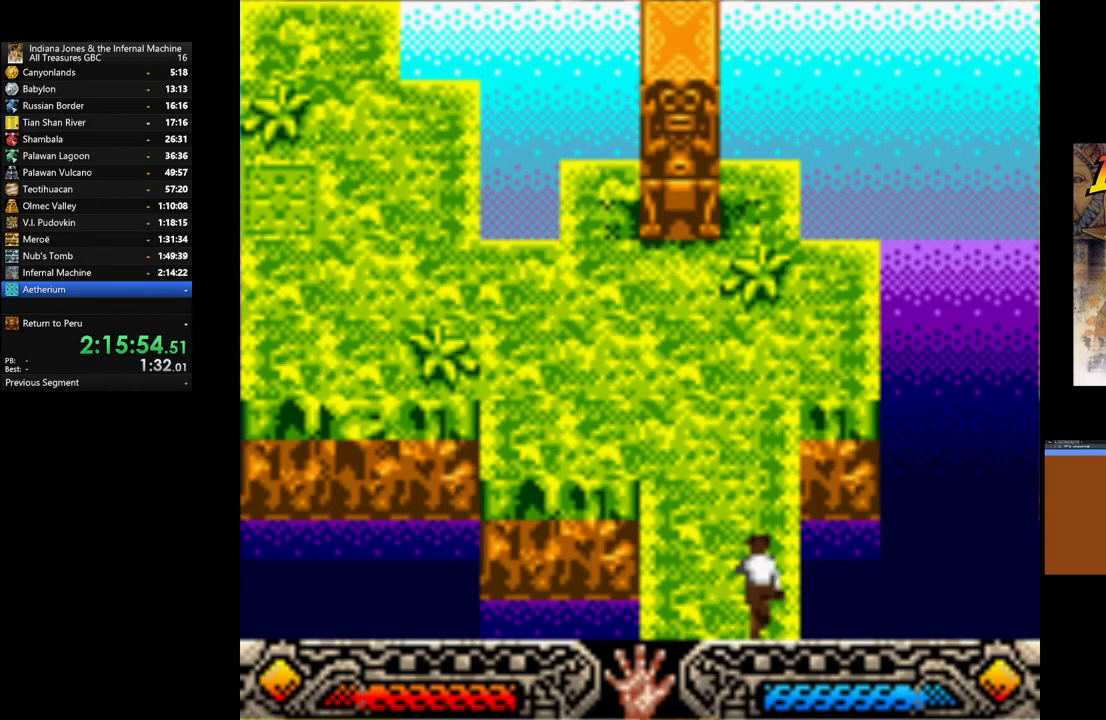
{"buttons": [], "left_stick": "up-left", "right_stick": "center", "events": []}
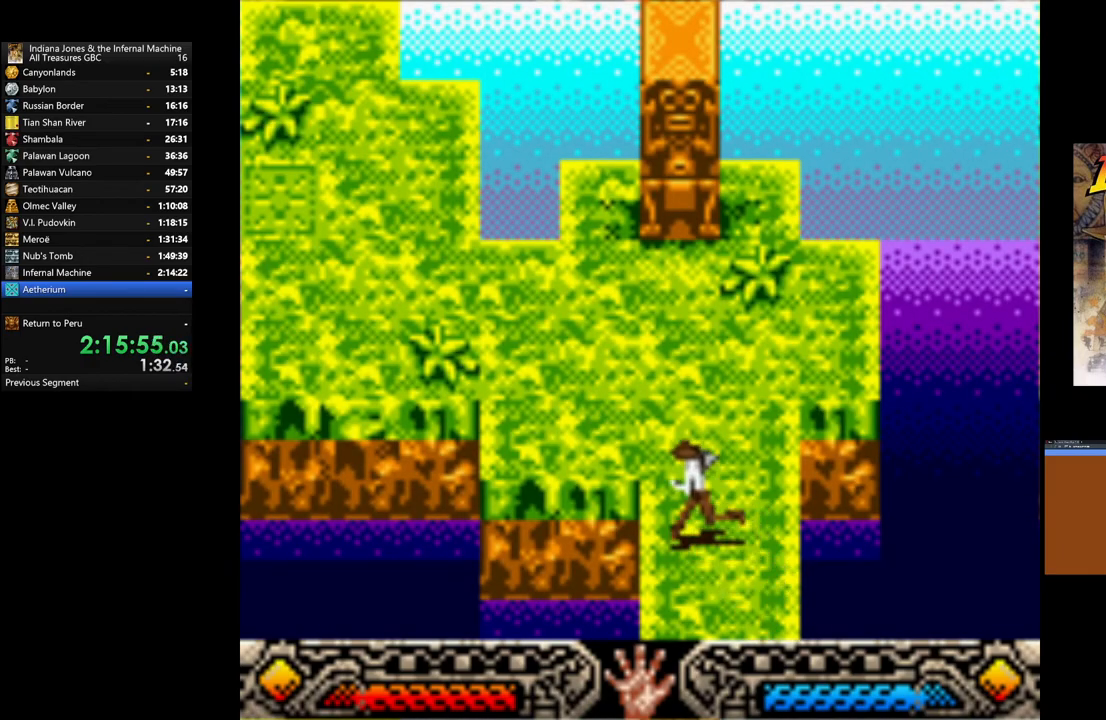
{"buttons": [], "left_stick": "up-left", "right_stick": "center", "events": []}
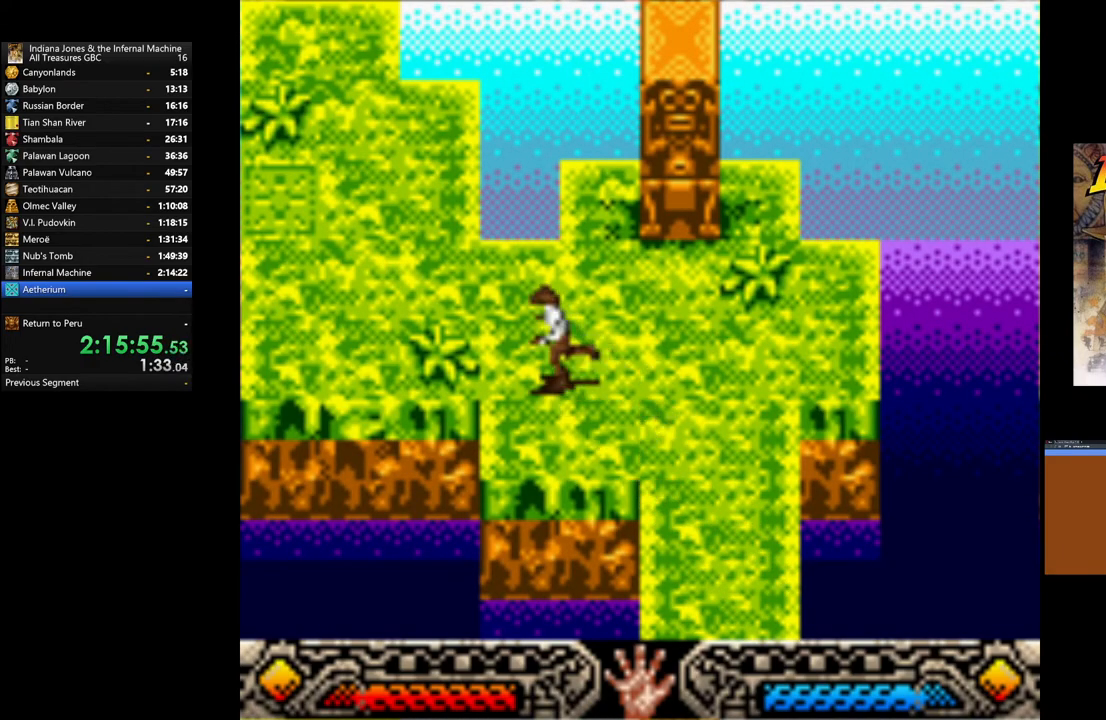
{"buttons": [], "left_stick": "up-left", "right_stick": "center", "events": []}
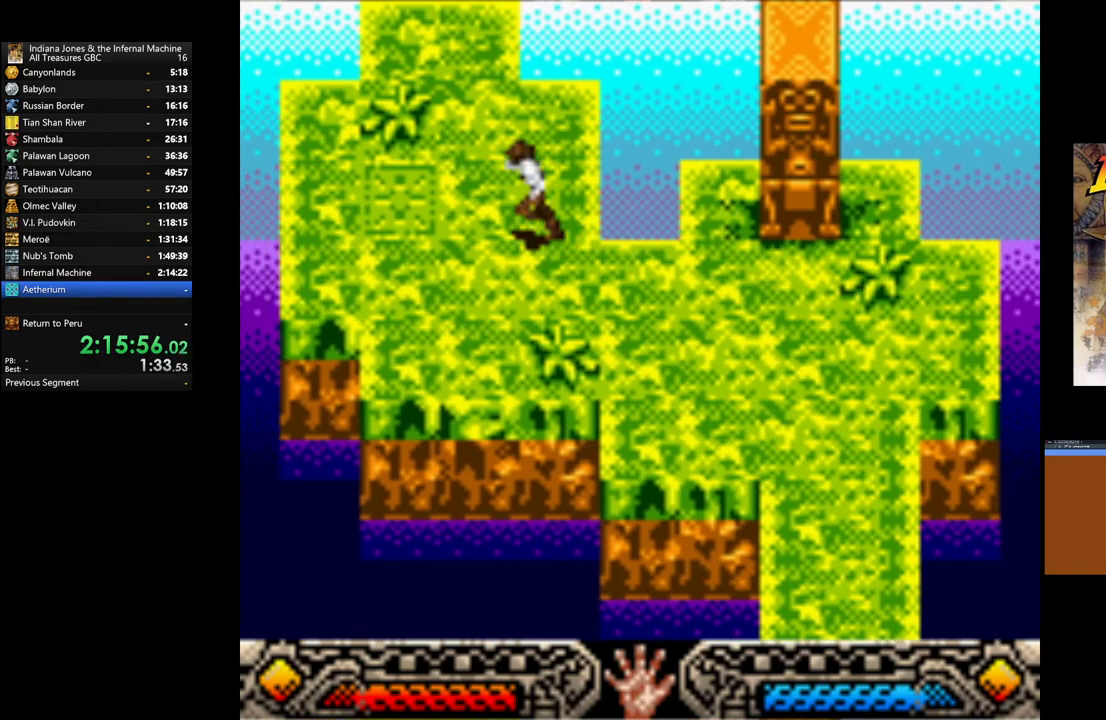
{"buttons": [], "left_stick": "down-left", "right_stick": "center", "events": [[317, "left_stick", "center"], [433, "left_stick", "down-left"]]}
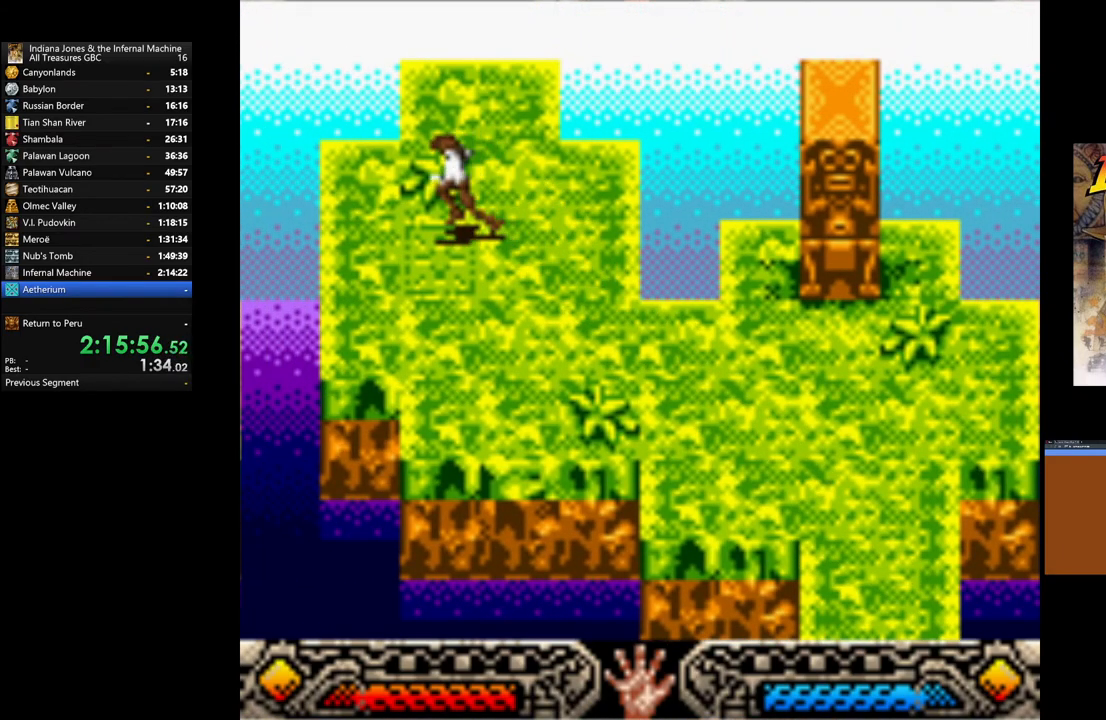
{"buttons": ["START"], "left_stick": "center", "right_stick": "center", "events": [[67, "left_stick", "center"], [333, "START", "down"]]}
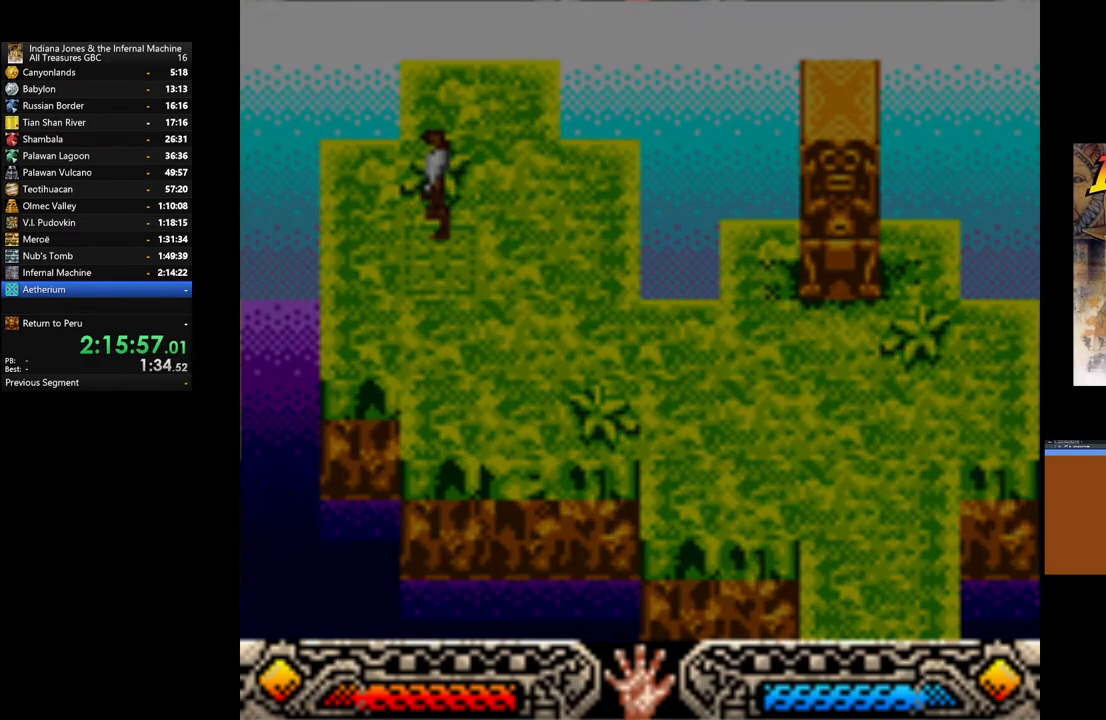
{"buttons": [], "left_stick": "center", "right_stick": "center", "events": [[17, "START", "up"]]}
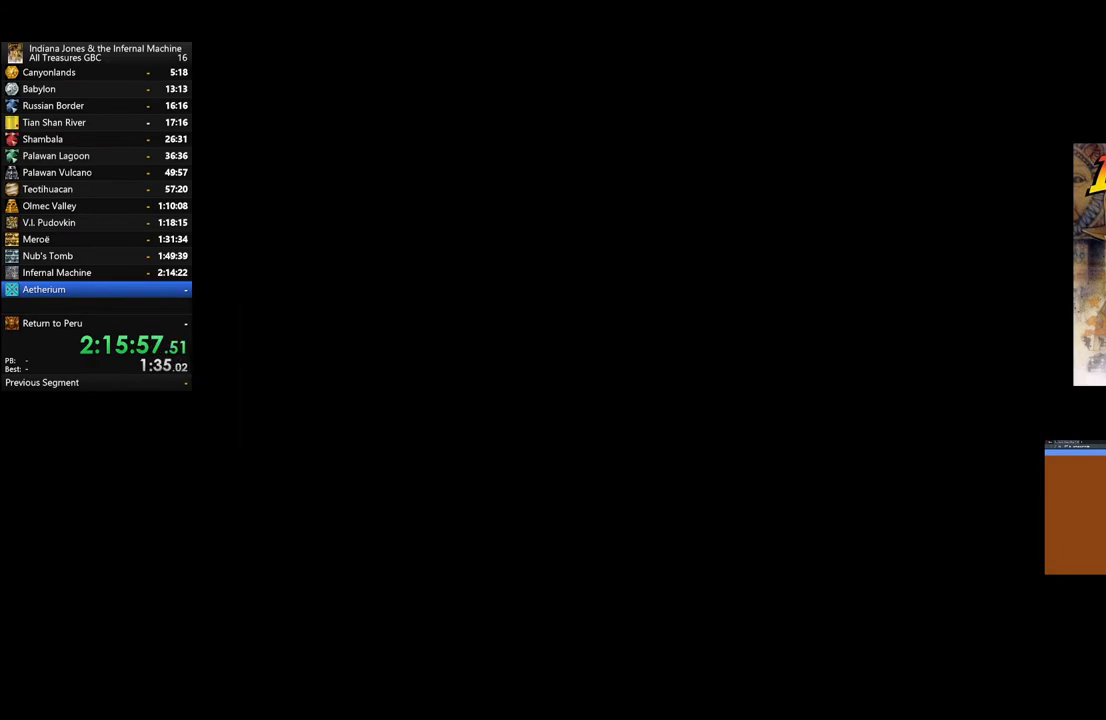
{"buttons": ["DPAD_RIGHT"], "left_stick": "center", "right_stick": "center", "events": [[500, "DPAD_RIGHT", "down"]]}
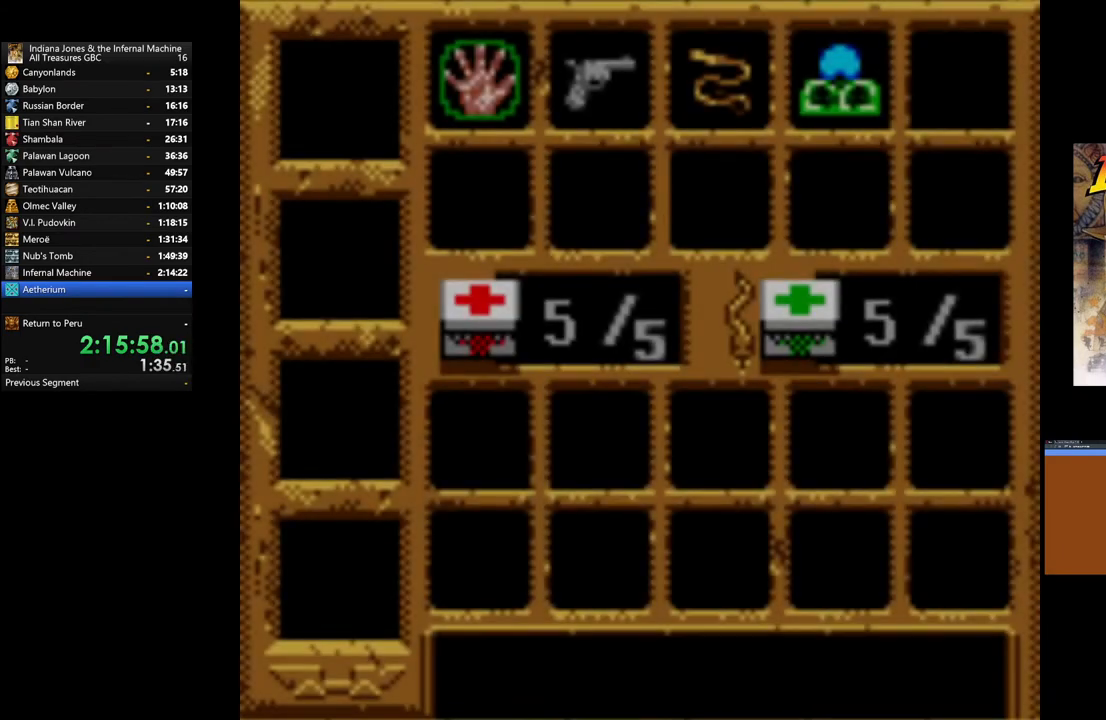
{"buttons": [], "left_stick": "center", "right_stick": "center", "events": [[83, "DPAD_RIGHT", "up"], [267, "DPAD_RIGHT", "down"], [417, "DPAD_RIGHT", "up"]]}
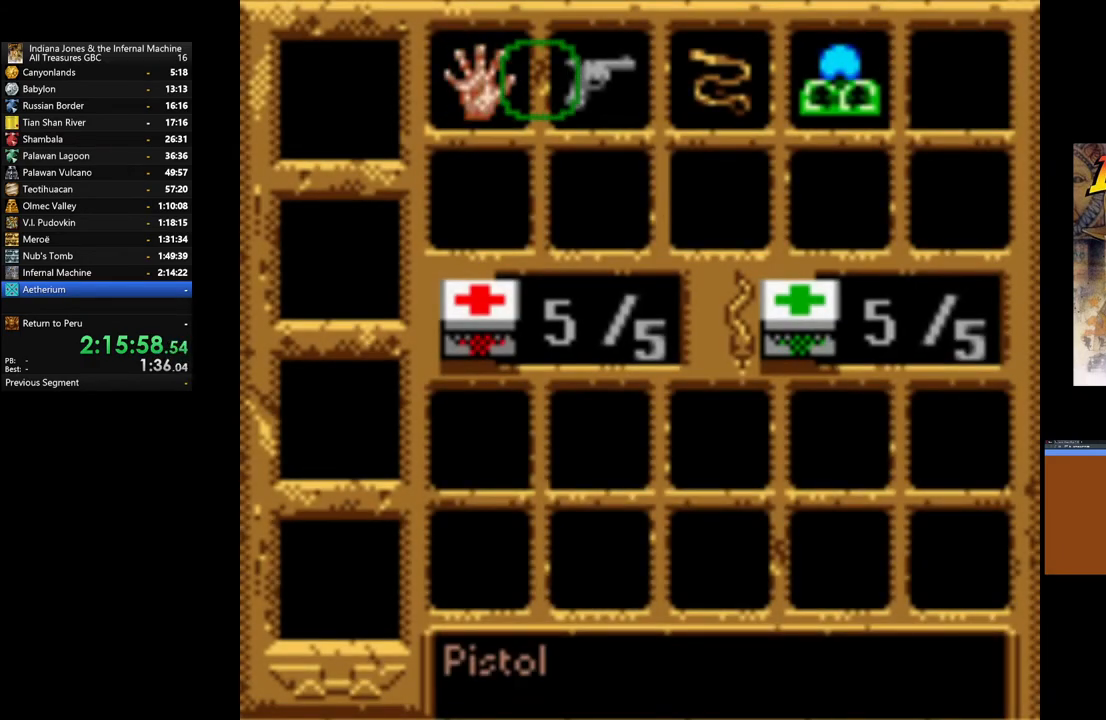
{"buttons": [], "left_stick": "center", "right_stick": "center", "events": [[17, "DPAD_RIGHT", "down"], [150, "DPAD_RIGHT", "up"], [283, "DPAD_RIGHT", "down"], [417, "DPAD_RIGHT", "up"]]}
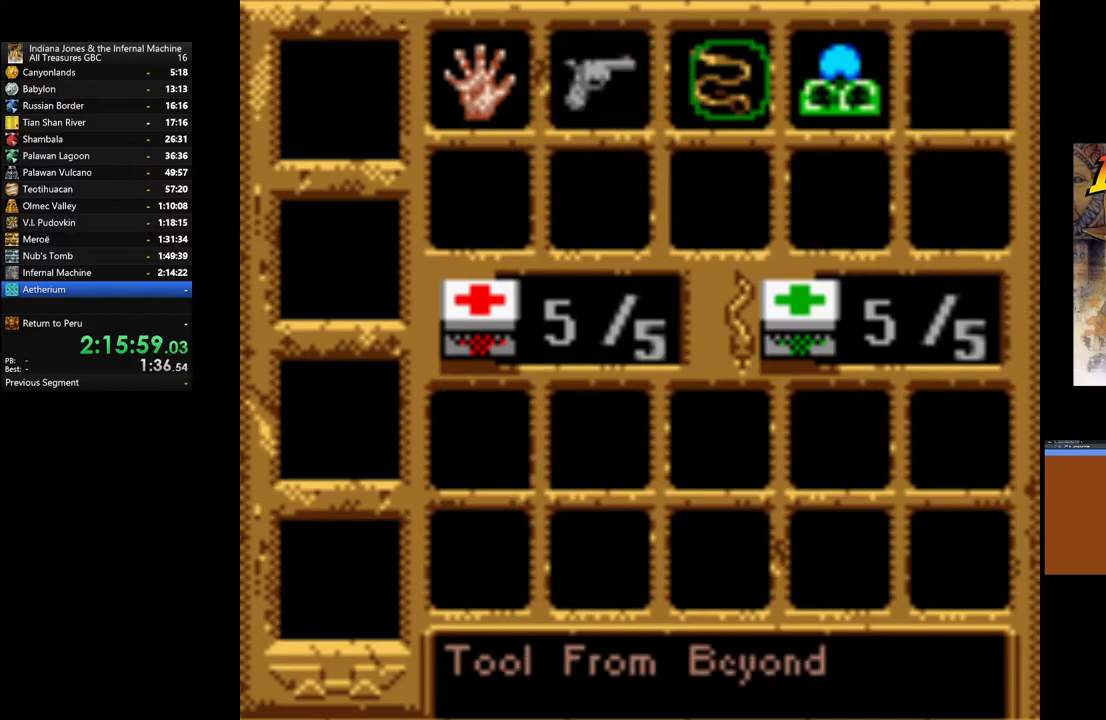
{"buttons": ["A"], "left_stick": "center", "right_stick": "center", "events": [[200, "A", "down"]]}
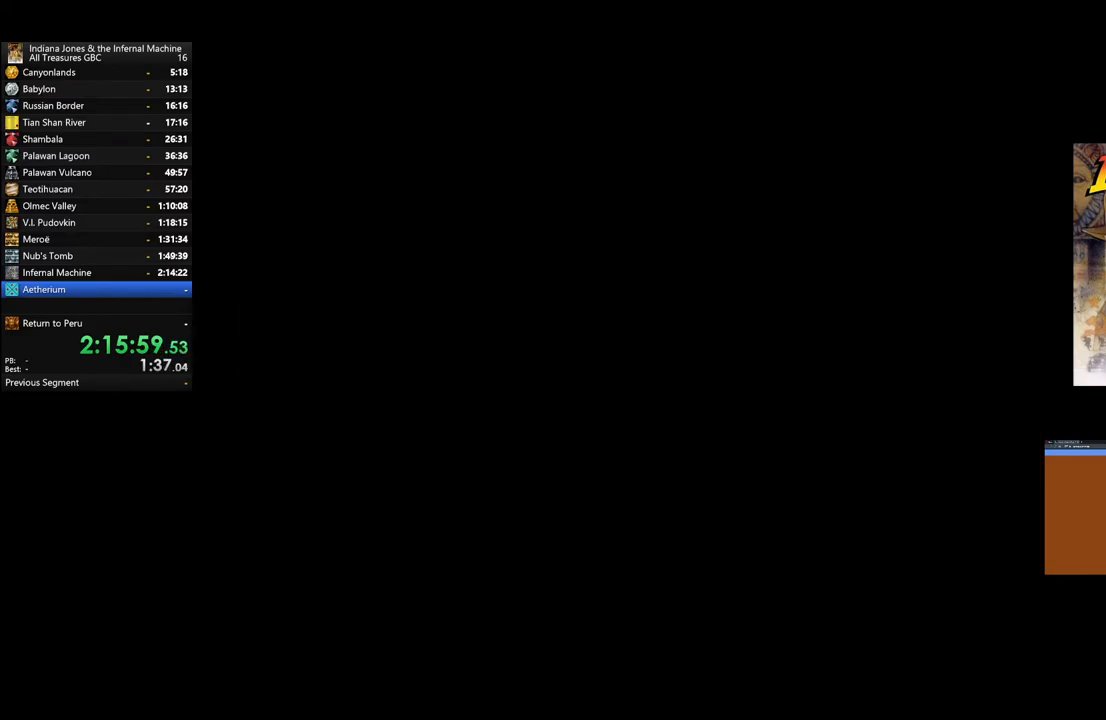
{"buttons": [], "left_stick": "center", "right_stick": "center", "events": [[333, "A", "up"]]}
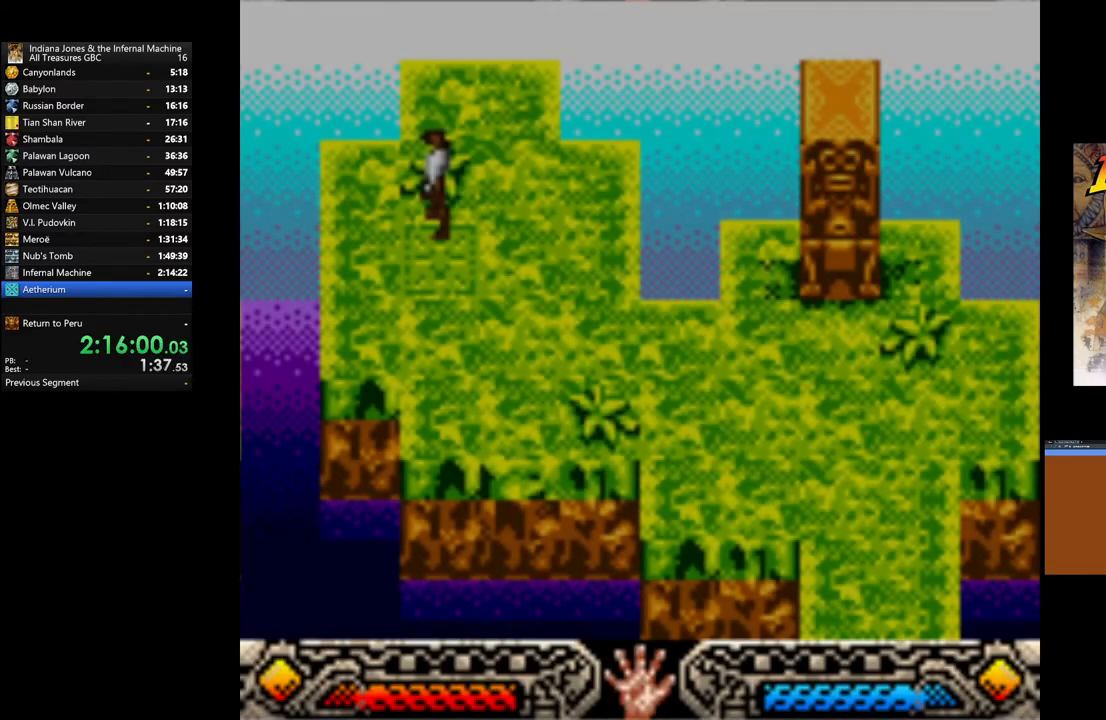
{"buttons": [], "left_stick": "center", "right_stick": "center", "events": []}
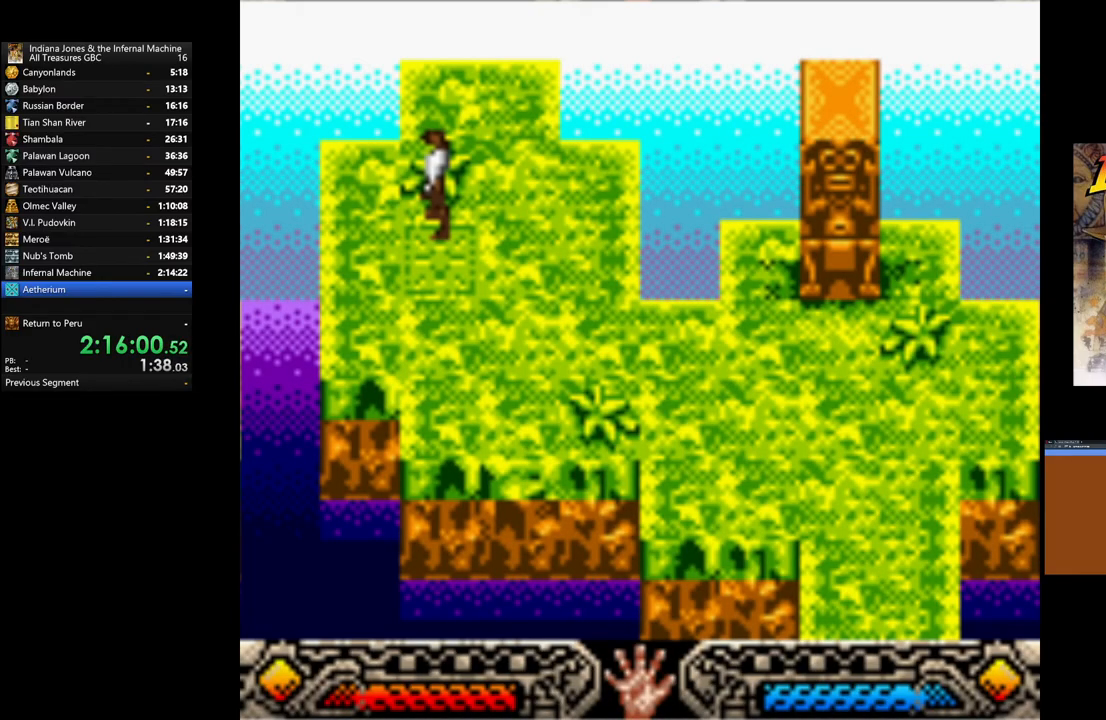
{"buttons": [], "left_stick": "center", "right_stick": "center", "events": []}
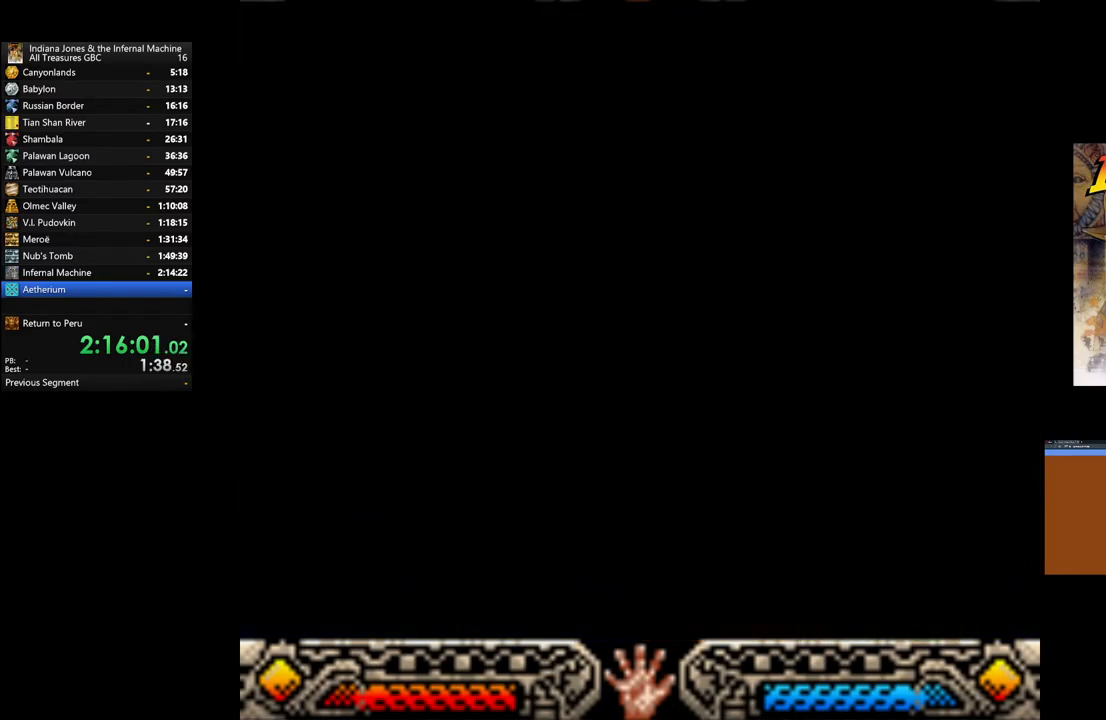
{"buttons": [], "left_stick": "center", "right_stick": "center", "events": []}
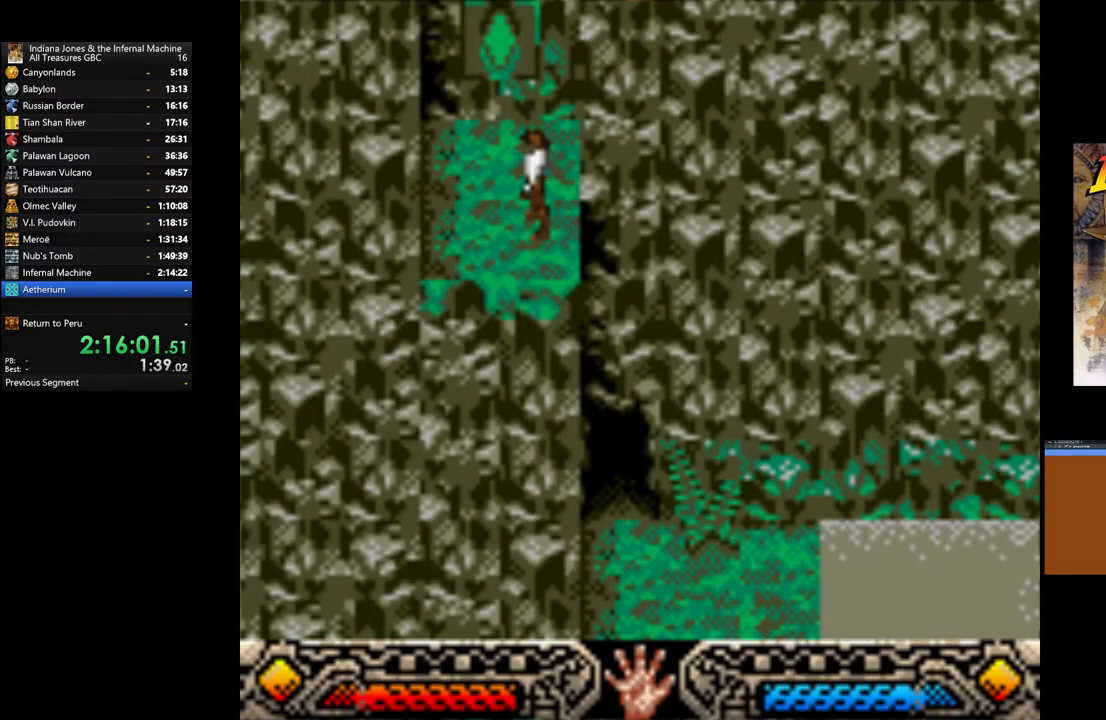
{"buttons": [], "left_stick": "up", "right_stick": "center", "events": [[267, "left_stick", "up"], [350, "left_stick", "up-left"], [483, "left_stick", "up"]]}
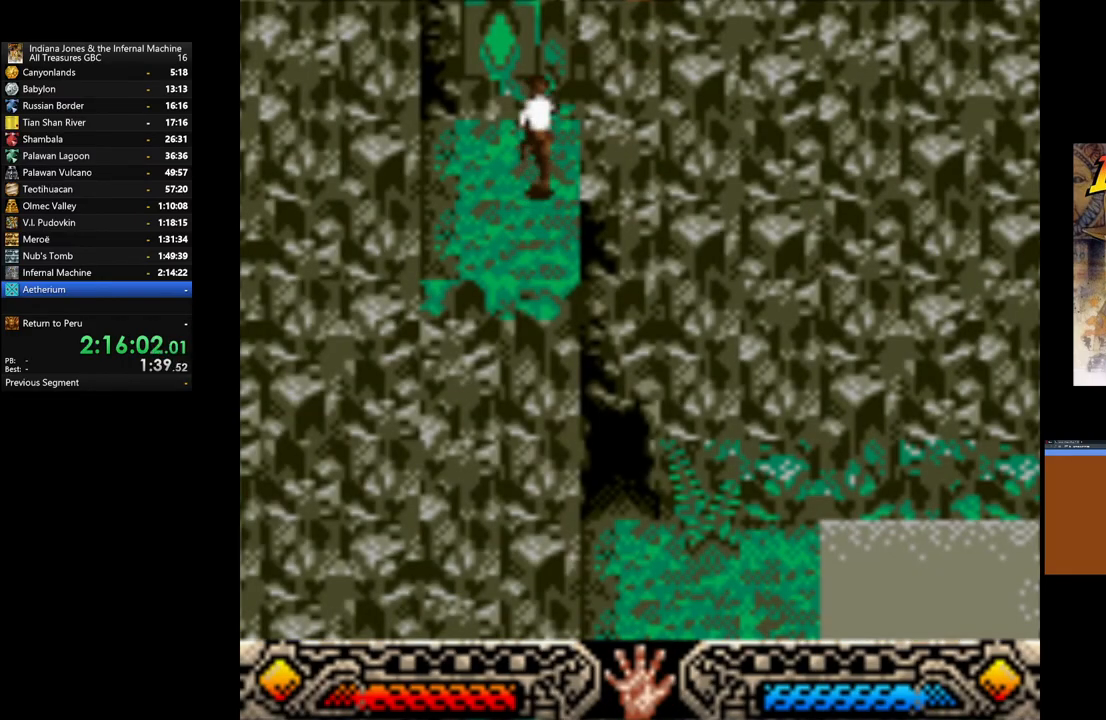
{"buttons": ["START"], "left_stick": "up", "right_stick": "center", "events": [[133, "left_stick", "up-left"], [317, "left_stick", "up"], [467, "START", "down"]]}
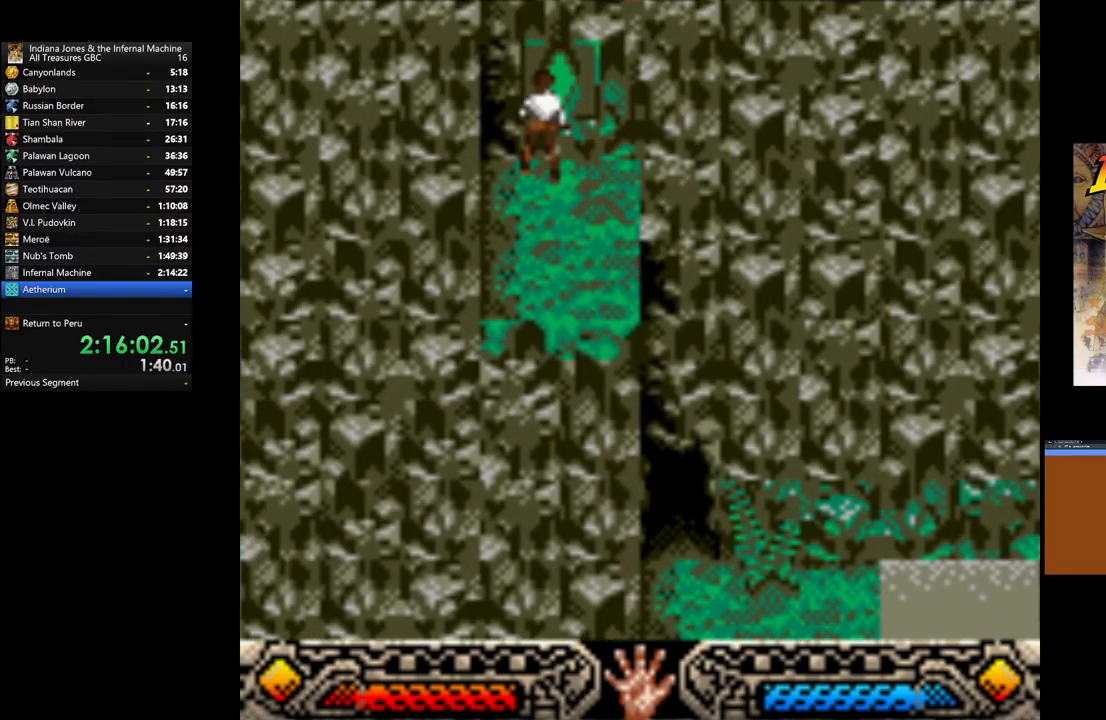
{"buttons": [], "left_stick": "center", "right_stick": "center", "events": [[67, "left_stick", "center"], [167, "START", "up"]]}
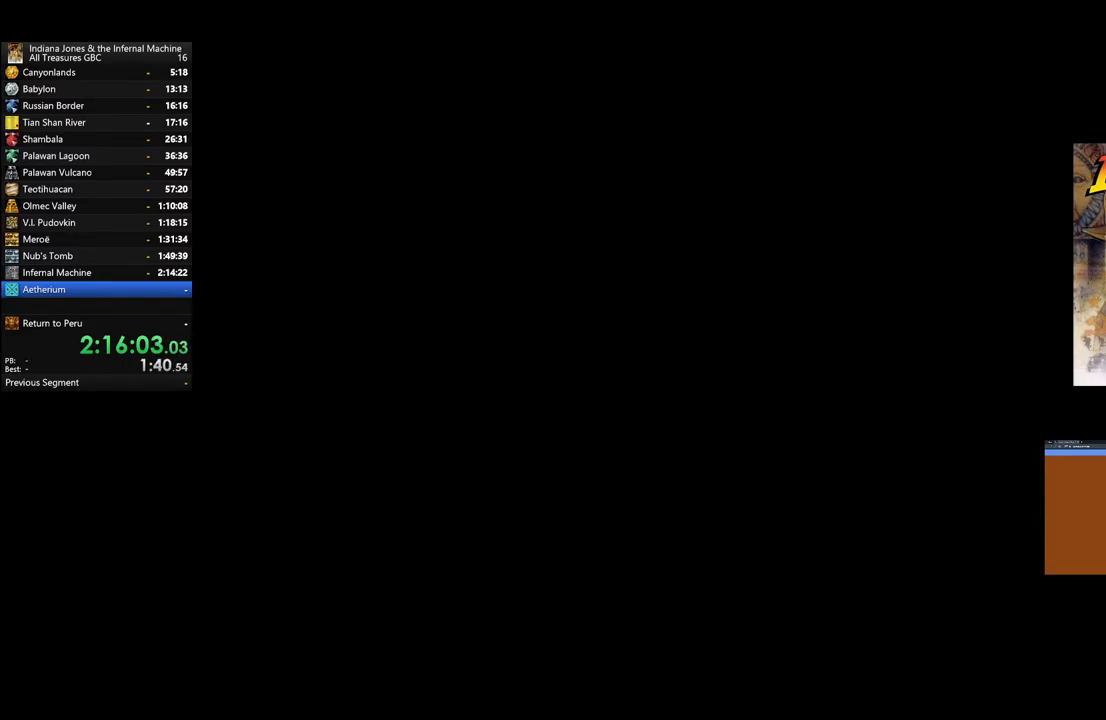
{"buttons": [], "left_stick": "center", "right_stick": "center", "events": [[283, "DPAD_RIGHT", "down"], [417, "DPAD_RIGHT", "up"]]}
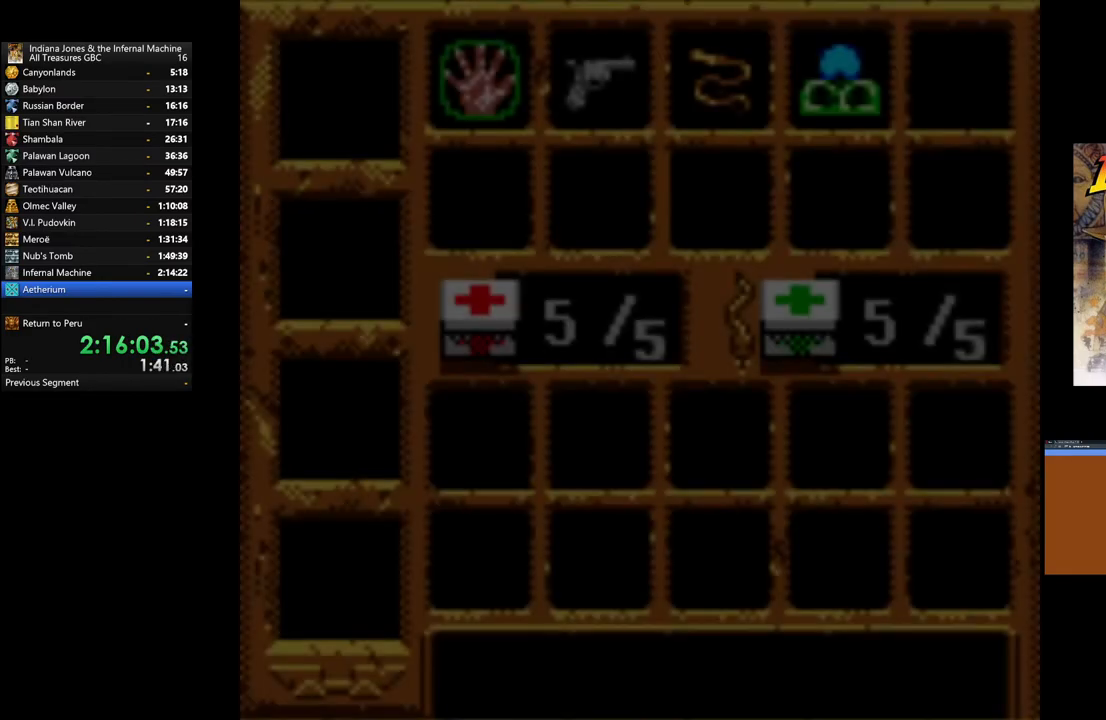
{"buttons": ["DPAD_RIGHT"], "left_stick": "center", "right_stick": "center", "events": [[17, "DPAD_RIGHT", "down"], [133, "DPAD_RIGHT", "up"], [233, "DPAD_RIGHT", "down"], [367, "DPAD_RIGHT", "up"], [450, "DPAD_RIGHT", "down"]]}
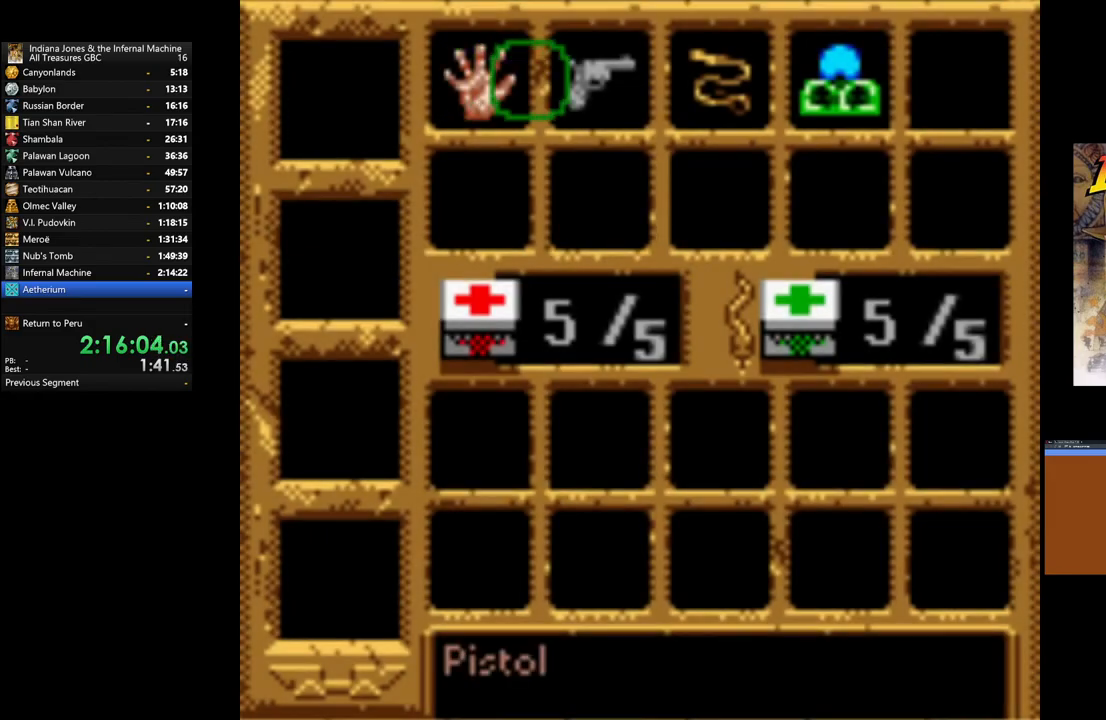
{"buttons": [], "left_stick": "center", "right_stick": "center", "events": [[67, "DPAD_RIGHT", "up"], [167, "DPAD_RIGHT", "down"], [300, "DPAD_RIGHT", "up"]]}
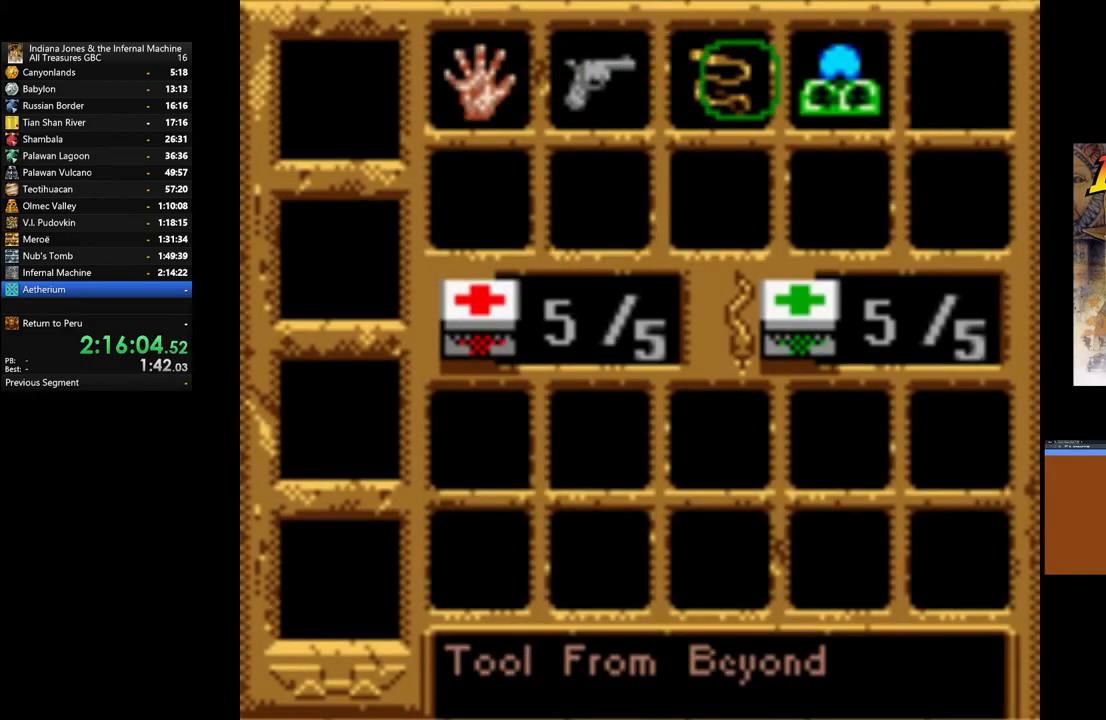
{"buttons": ["A"], "left_stick": "center", "right_stick": "center", "events": [[267, "A", "down"]]}
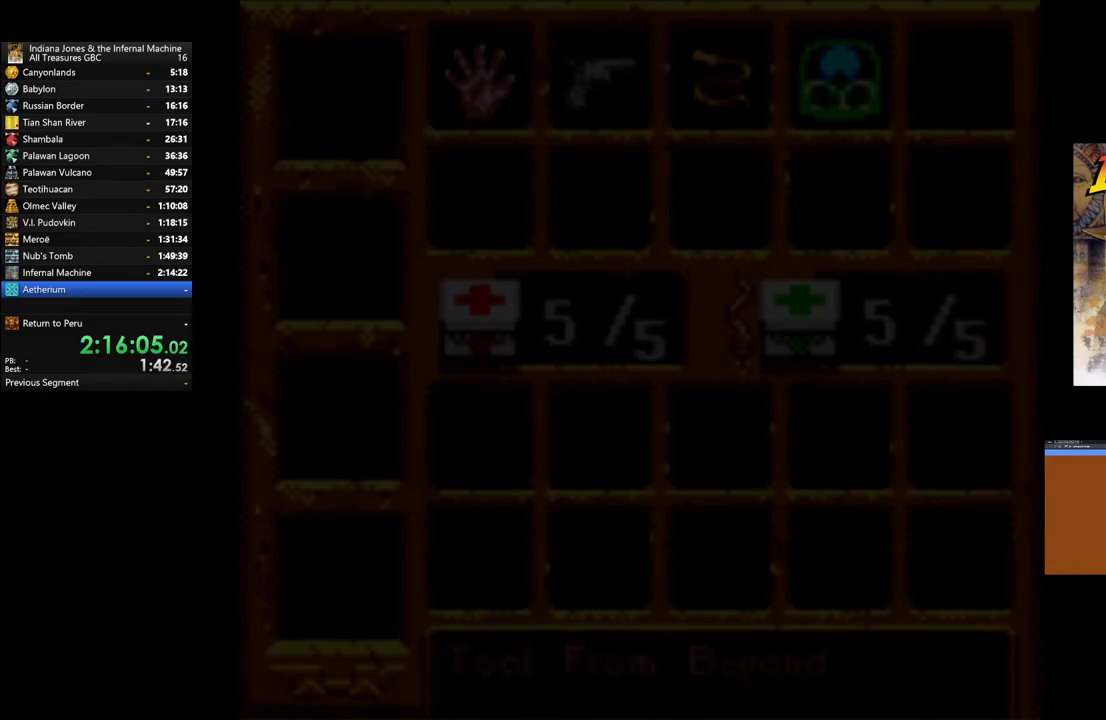
{"buttons": [], "left_stick": "center", "right_stick": "center", "events": [[450, "A", "up"]]}
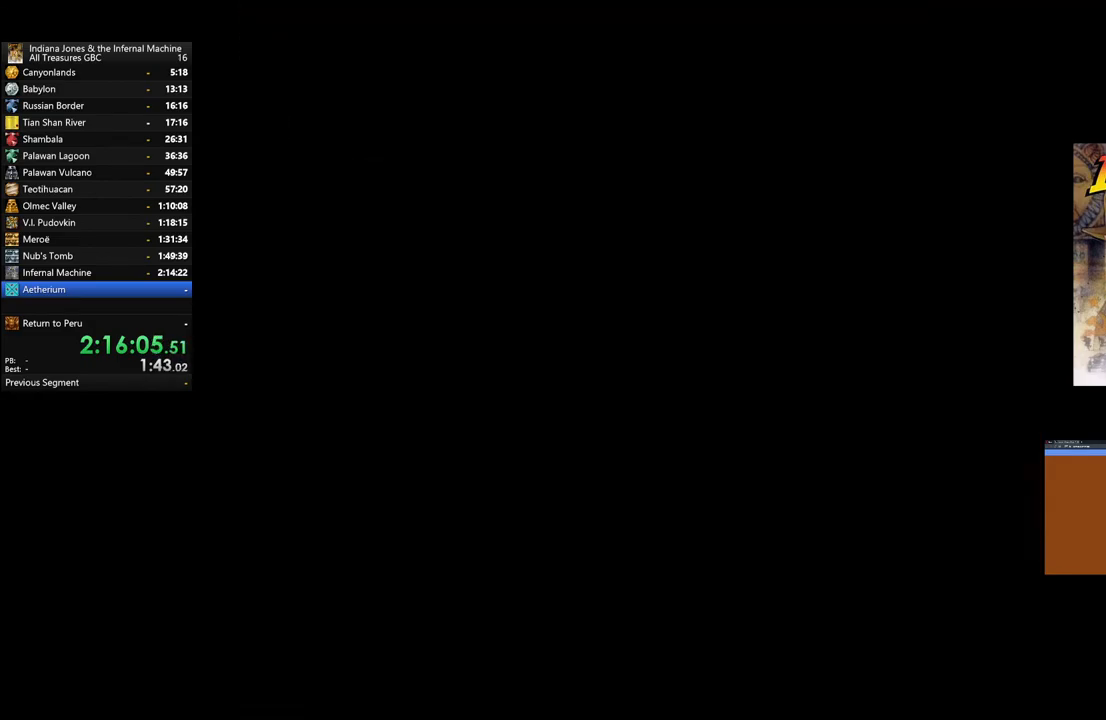
{"buttons": [], "left_stick": "center", "right_stick": "center", "events": []}
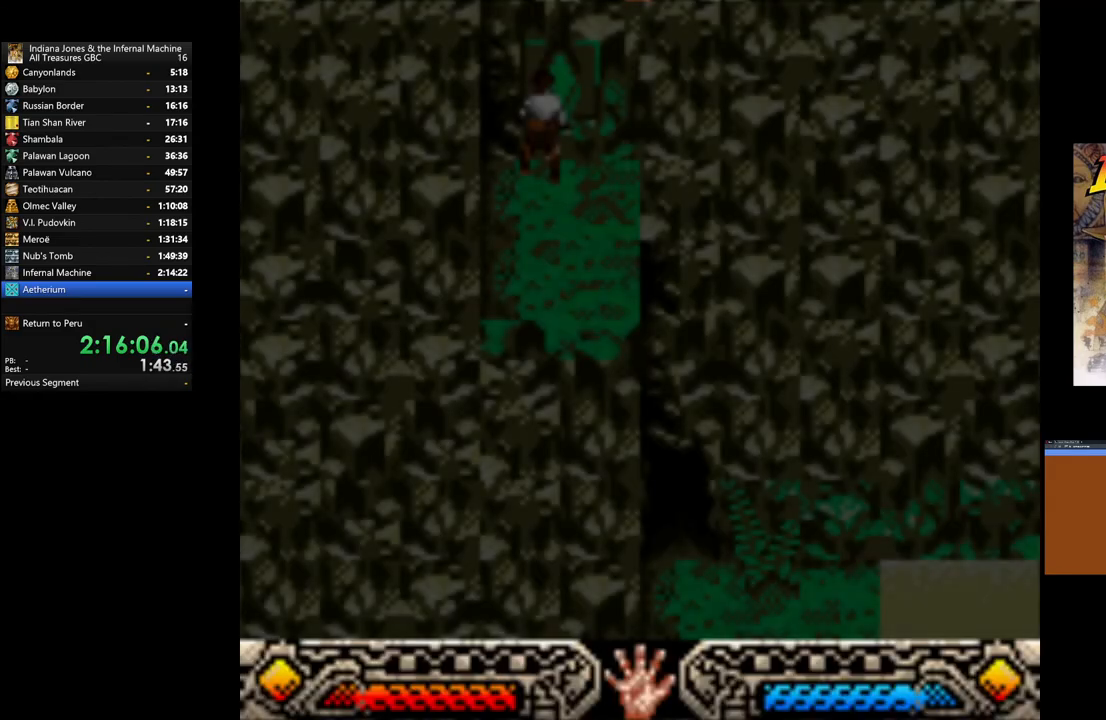
{"buttons": [], "left_stick": "center", "right_stick": "center", "events": []}
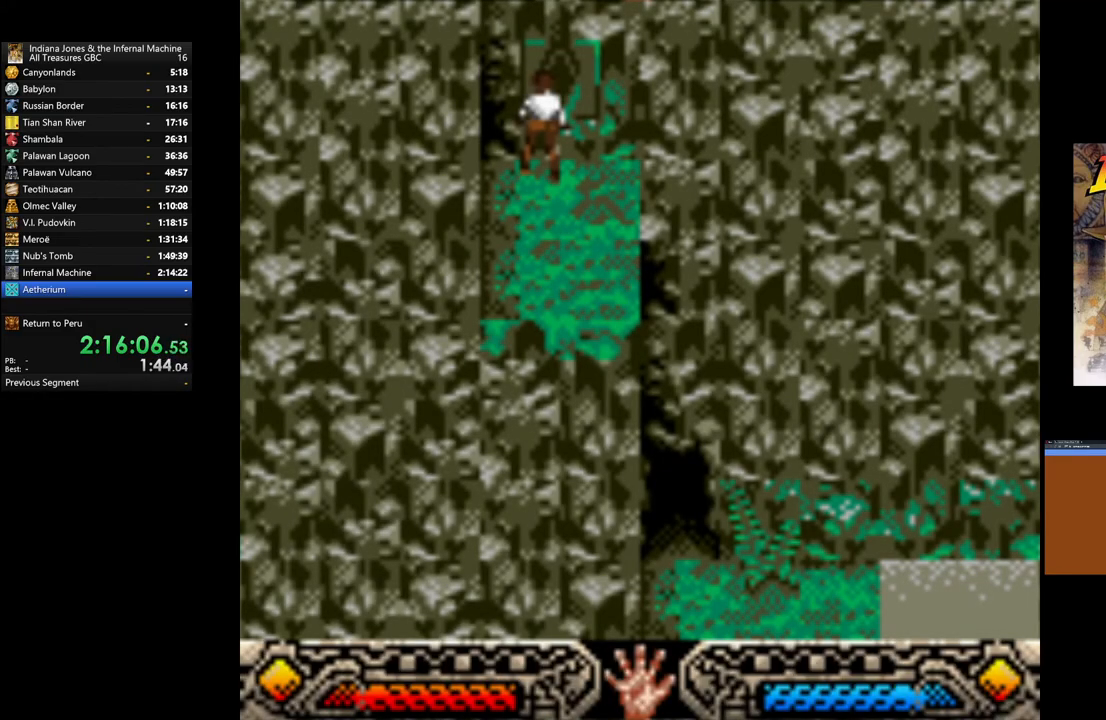
{"buttons": [], "left_stick": "center", "right_stick": "center", "events": []}
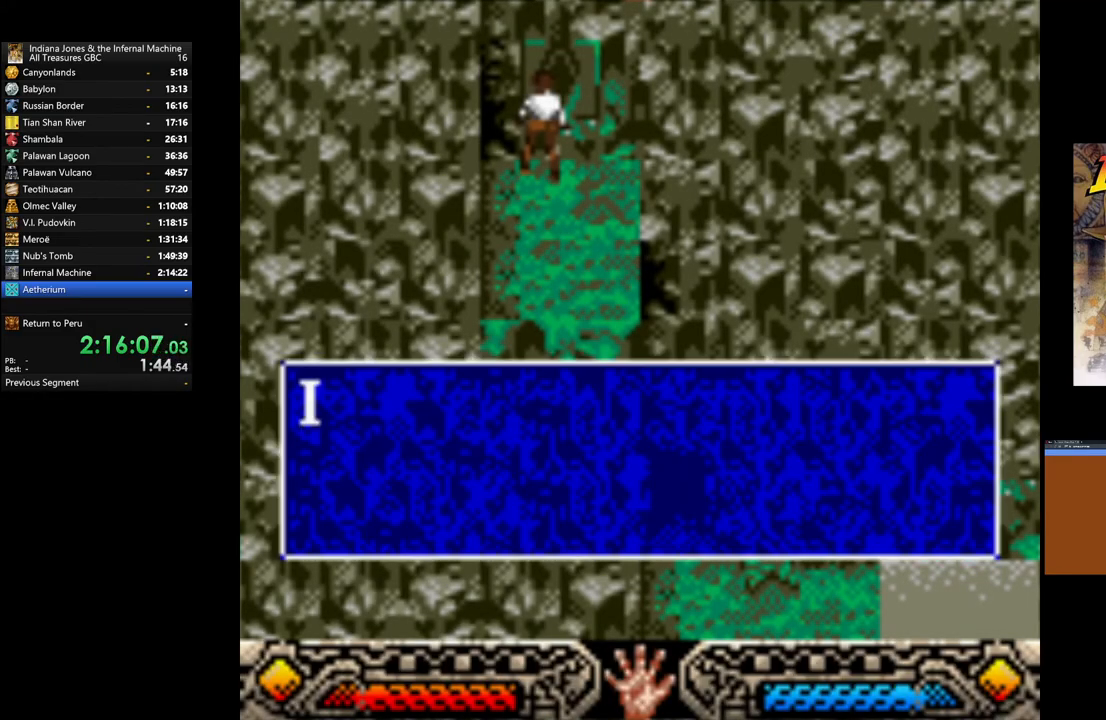
{"buttons": ["A"], "left_stick": "center", "right_stick": "center", "events": [[150, "A", "down"], [317, "A", "up"], [400, "A", "down"]]}
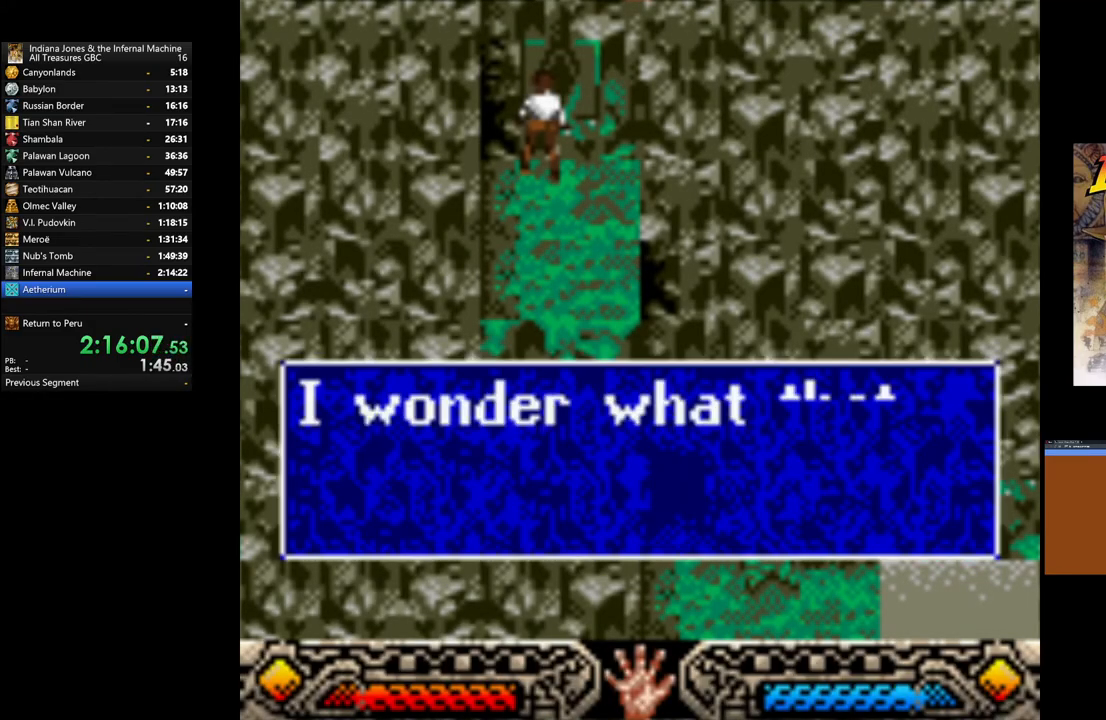
{"buttons": [], "left_stick": "center", "right_stick": "center", "events": [[33, "A", "up"], [83, "A", "down"], [233, "A", "up"], [333, "A", "down"], [450, "A", "up"]]}
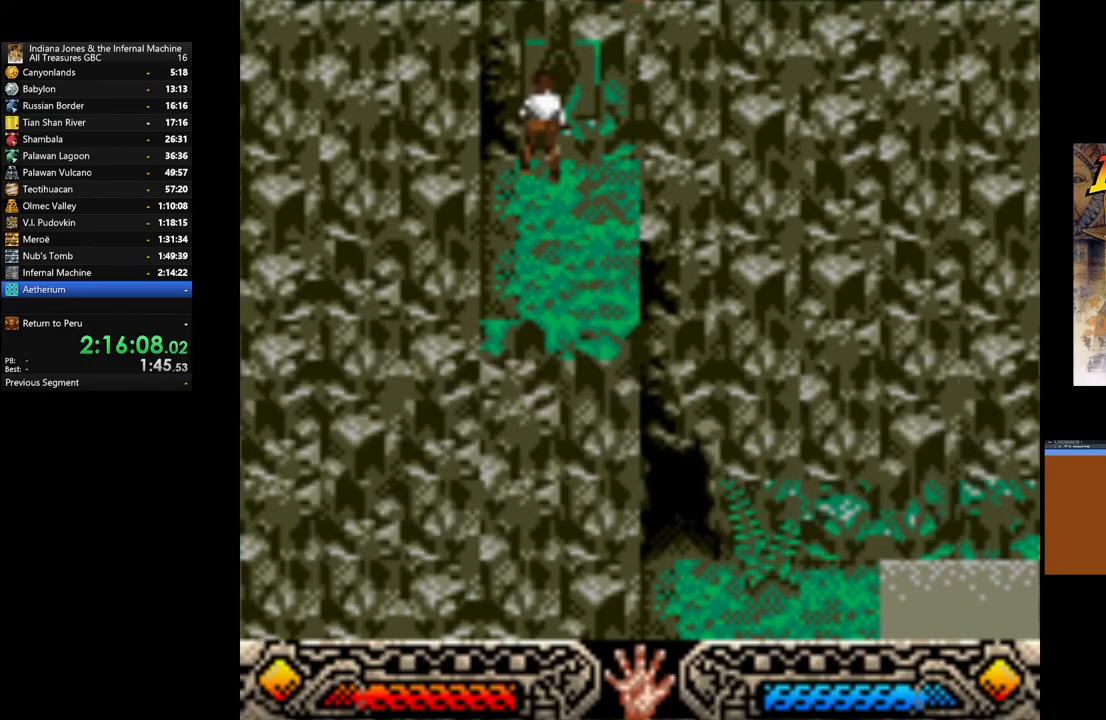
{"buttons": [], "left_stick": "center", "right_stick": "center", "events": [[100, "A", "down"], [217, "A", "up"]]}
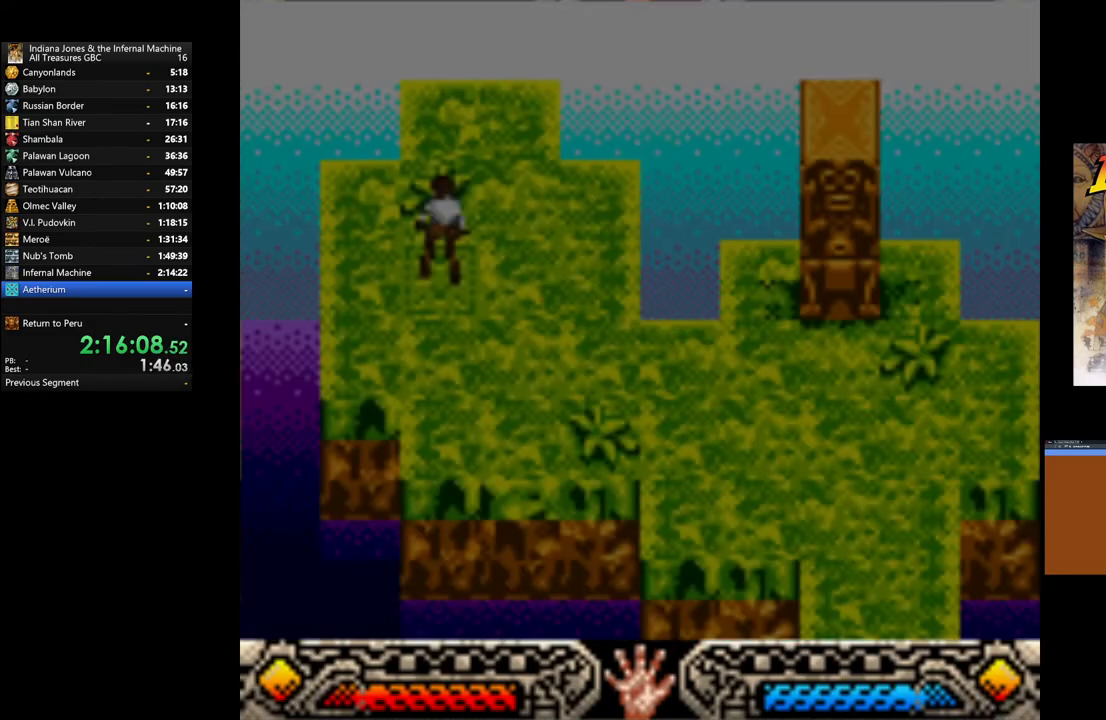
{"buttons": [], "left_stick": "down-right", "right_stick": "center", "events": [[483, "left_stick", "down-right"]]}